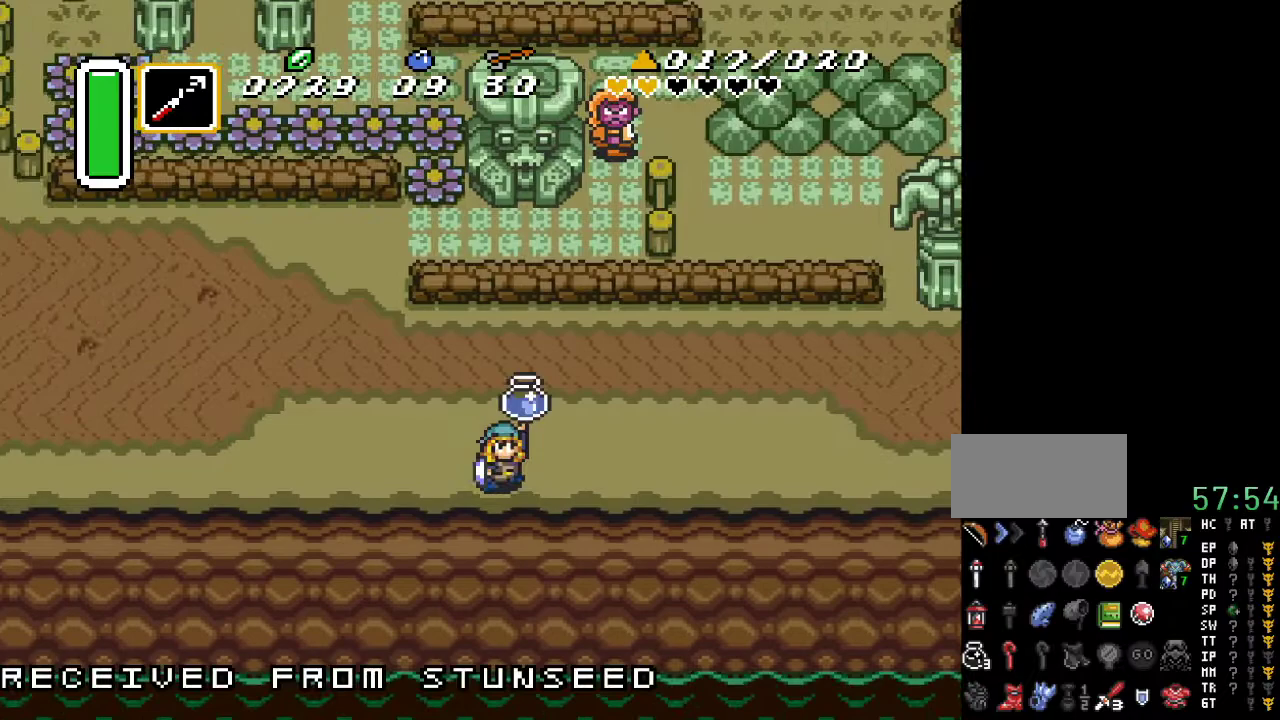
Gameplay with a controller (Nintendo layout); each line is a JSON object with the inputs held at the frame after it. "events" lists button and stick changes between this image and that frame as [ms after this image, input, new state], when the widget could be followed in between. Not read: L3 R3.
{"buttons": ["DPAD_LEFT"], "events": [[133, "DPAD_UP", "up"]]}
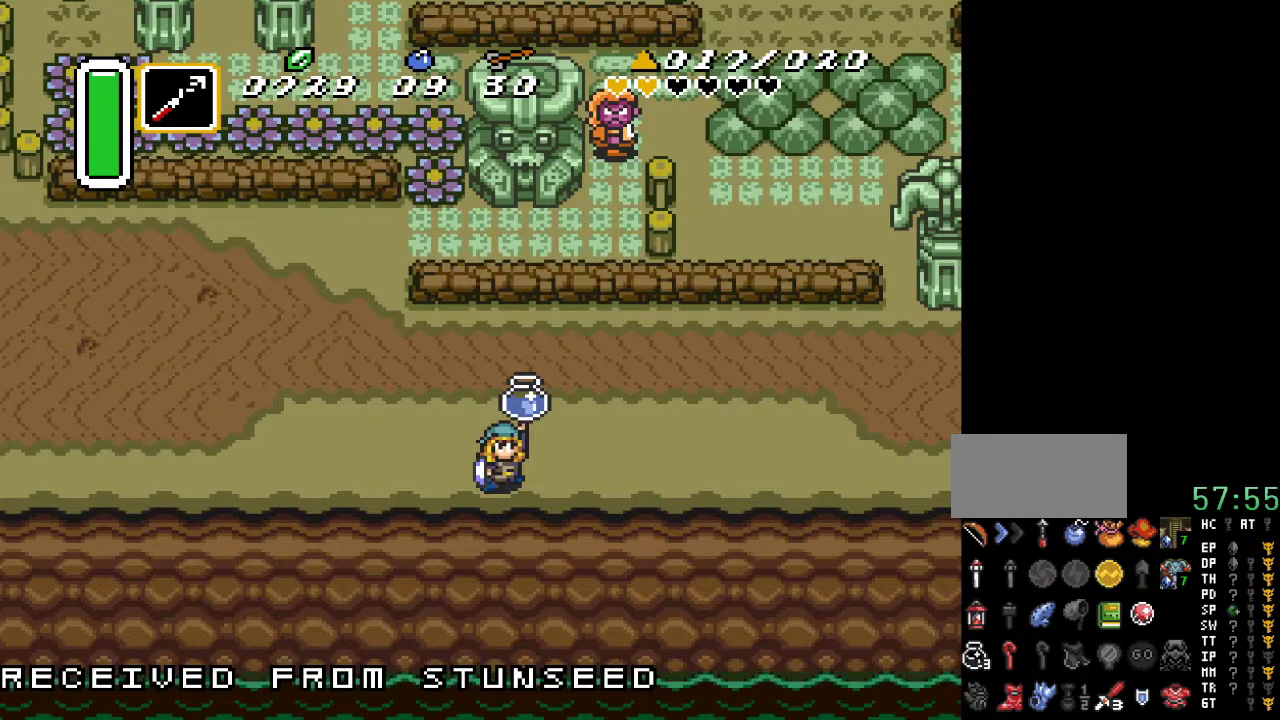
{"buttons": ["DPAD_UP", "DPAD_LEFT"], "events": [[267, "DPAD_UP", "down"]]}
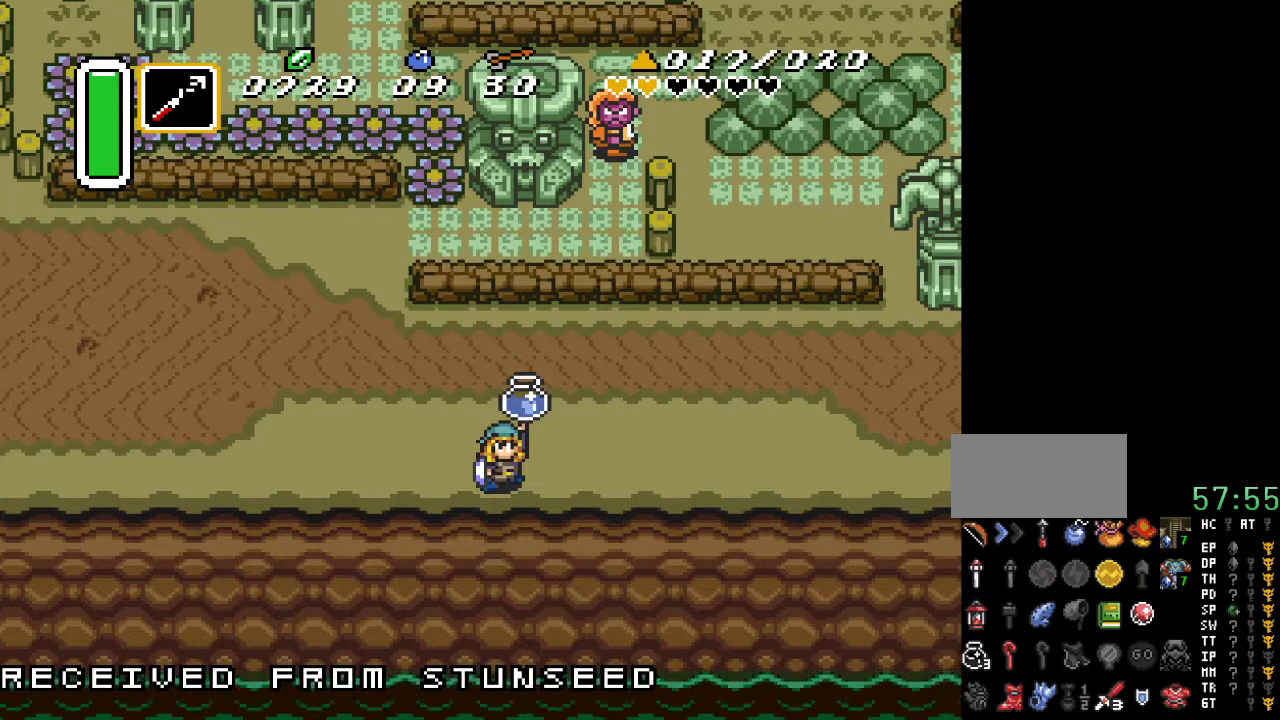
{"buttons": ["DPAD_UP", "DPAD_LEFT"], "events": []}
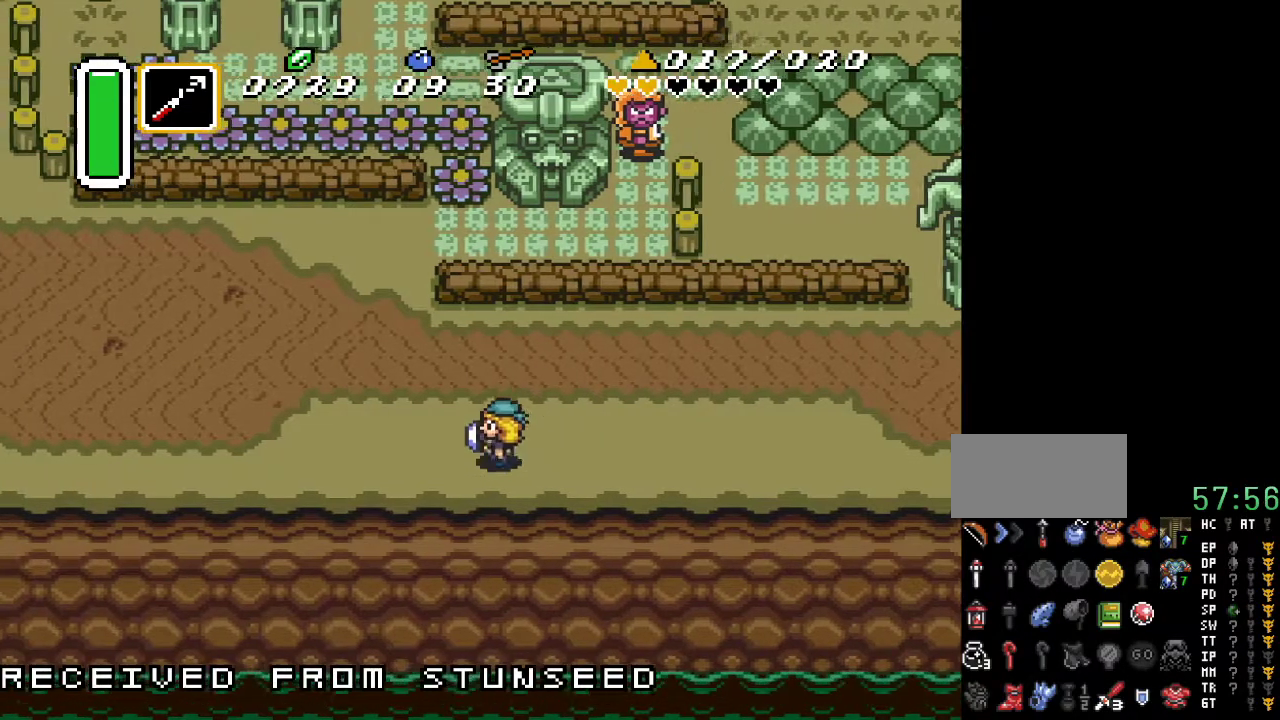
{"buttons": ["A", "DPAD_LEFT"], "events": [[333, "A", "down"], [333, "DPAD_UP", "up"]]}
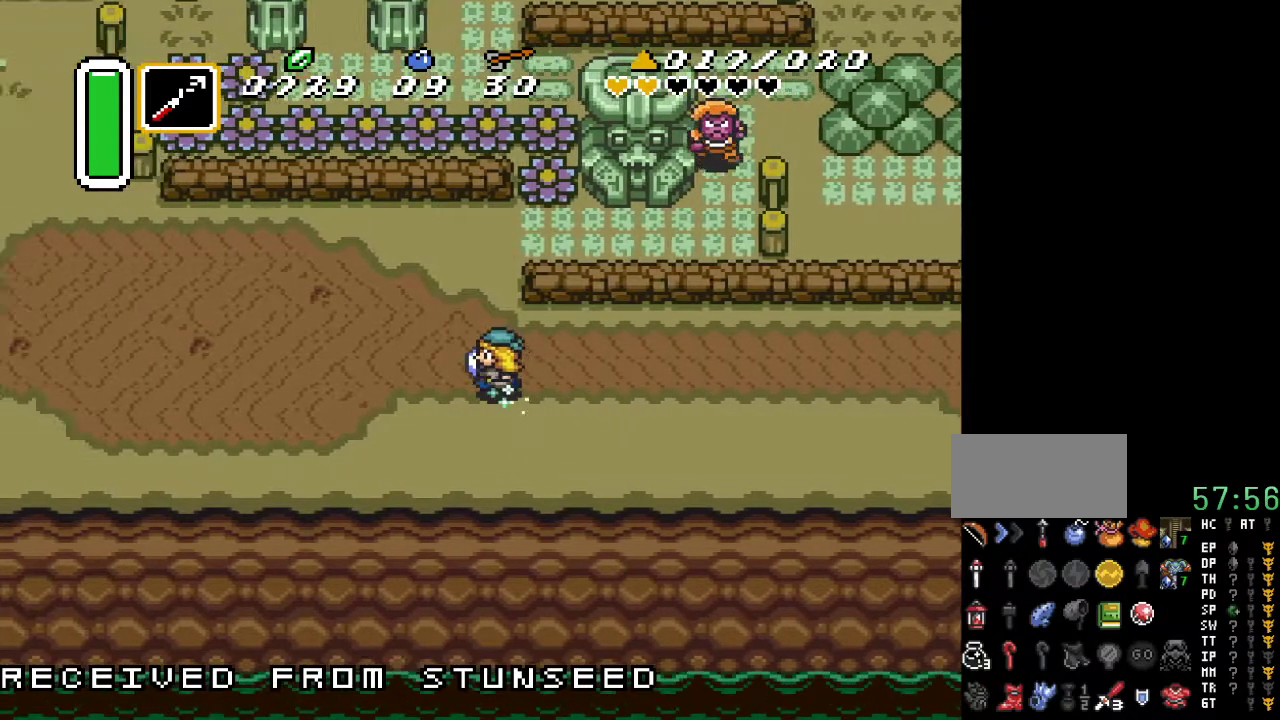
{"buttons": ["DPAD_LEFT"], "events": [[367, "A", "up"]]}
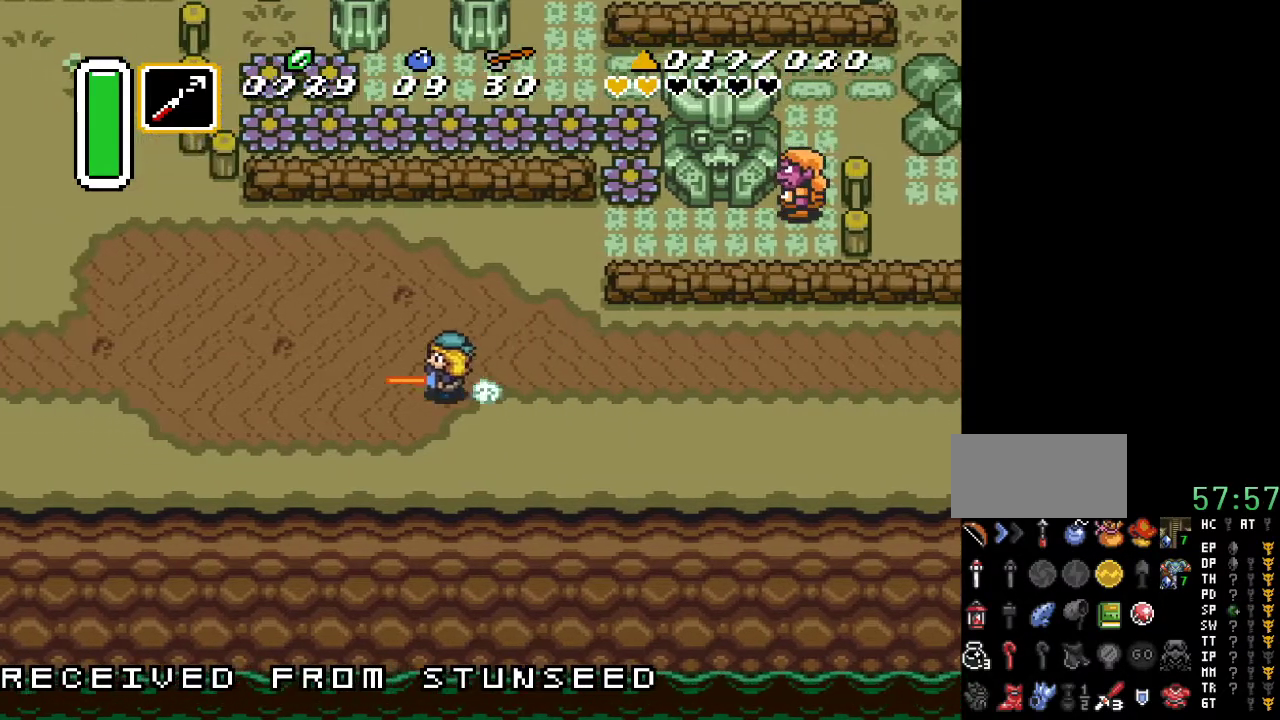
{"buttons": ["DPAD_LEFT"], "events": []}
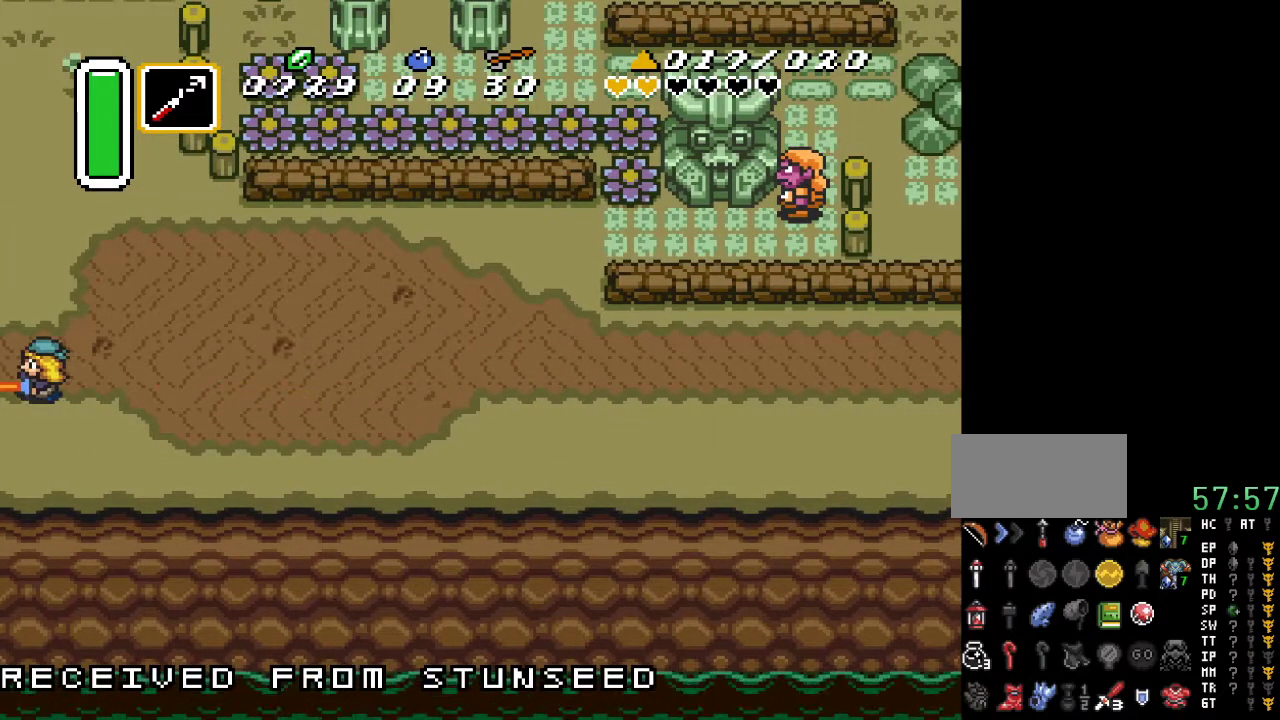
{"buttons": [], "events": [[83, "DPAD_LEFT", "up"]]}
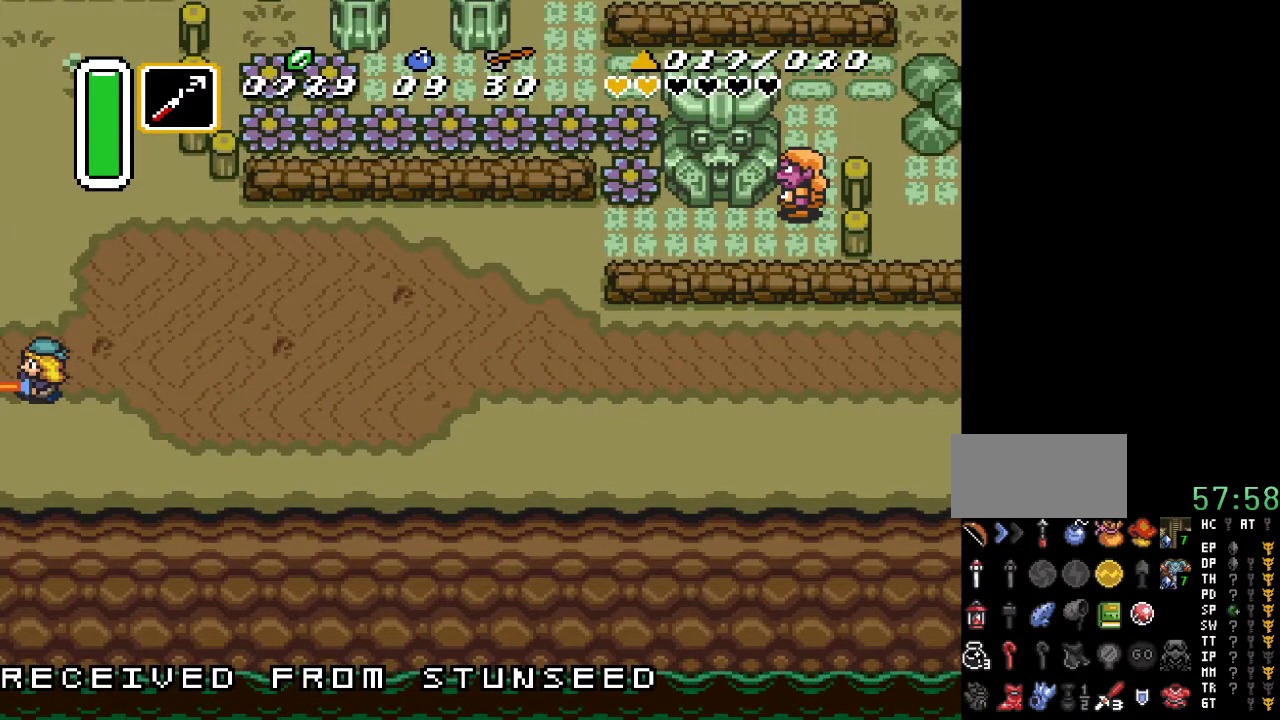
{"buttons": [], "events": []}
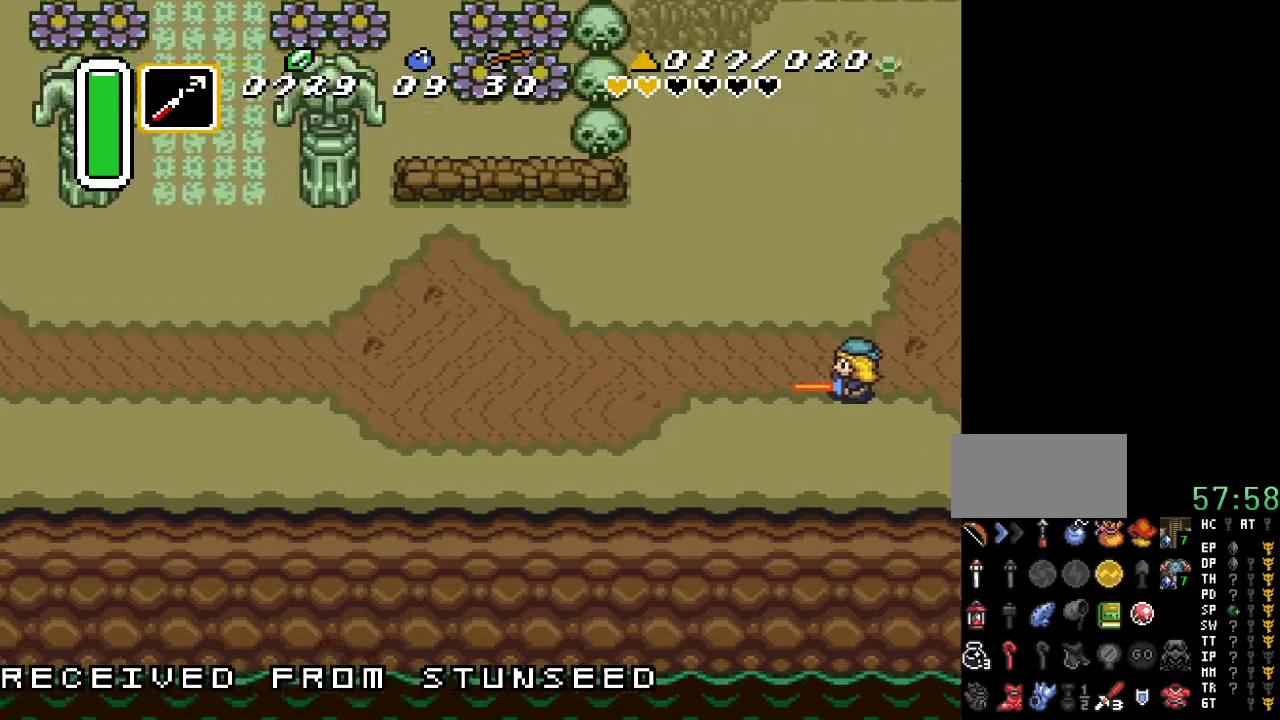
{"buttons": ["DPAD_LEFT"], "events": [[300, "DPAD_LEFT", "down"]]}
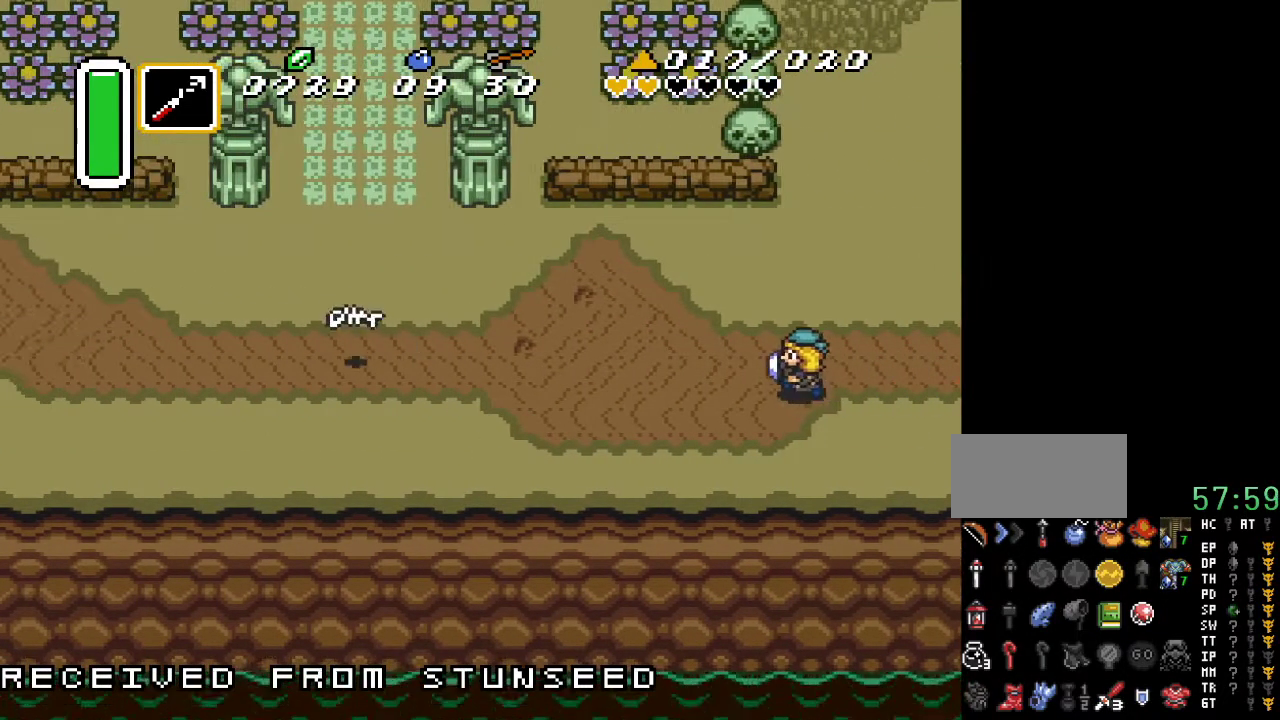
{"buttons": ["DPAD_LEFT"], "events": []}
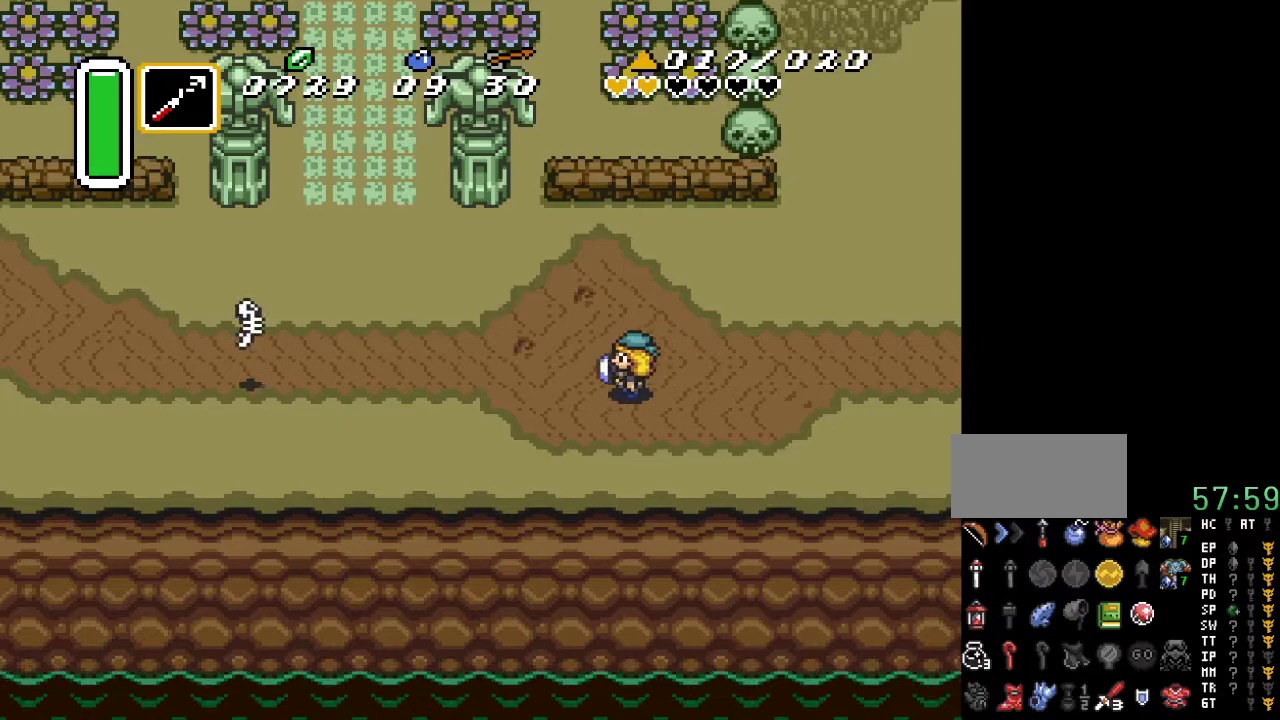
{"buttons": ["DPAD_LEFT"], "events": [[100, "DPAD_UP", "down"], [350, "DPAD_UP", "up"]]}
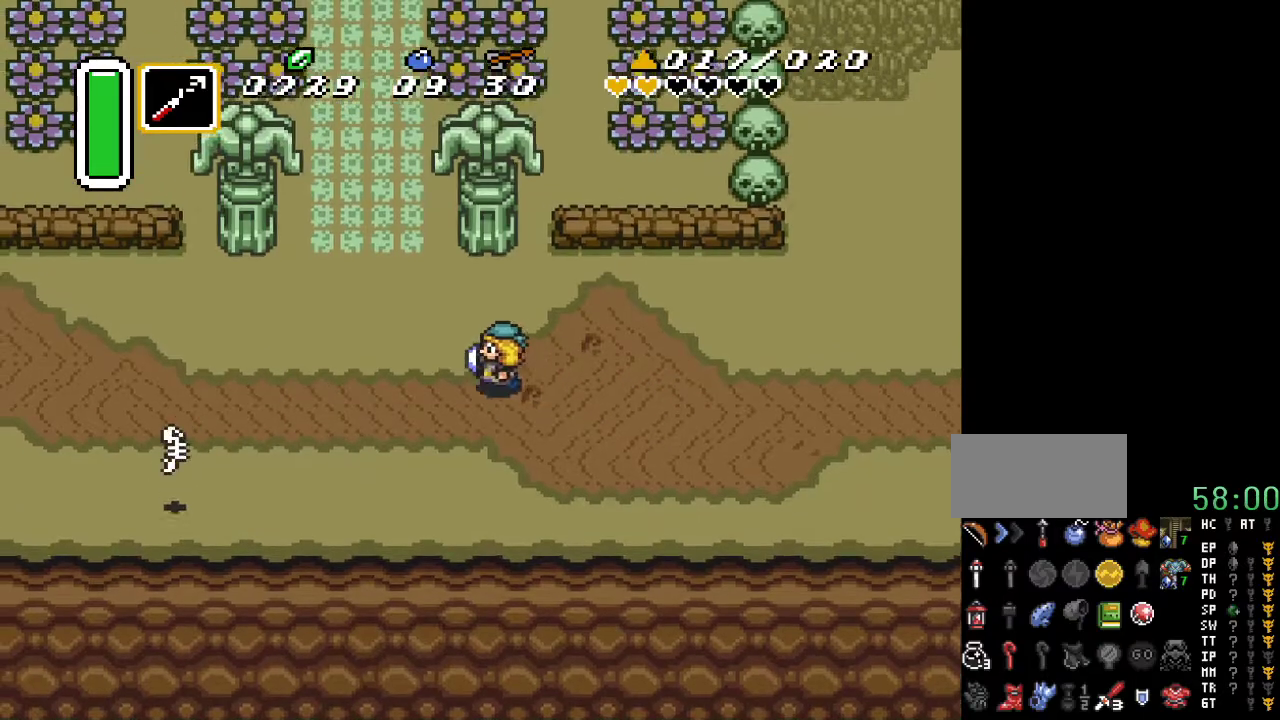
{"buttons": ["DPAD_LEFT"], "events": [[167, "DPAD_DOWN", "down"], [383, "DPAD_DOWN", "up"]]}
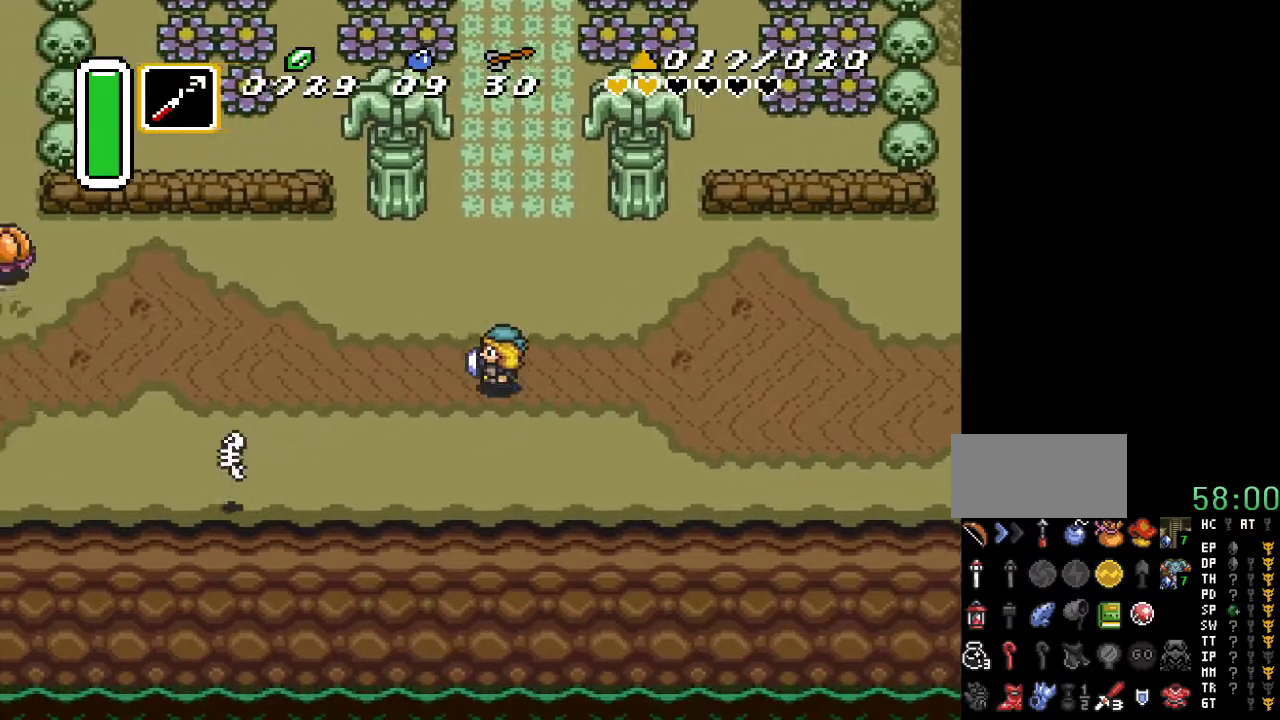
{"buttons": ["A"], "events": [[50, "A", "down"], [267, "DPAD_LEFT", "up"]]}
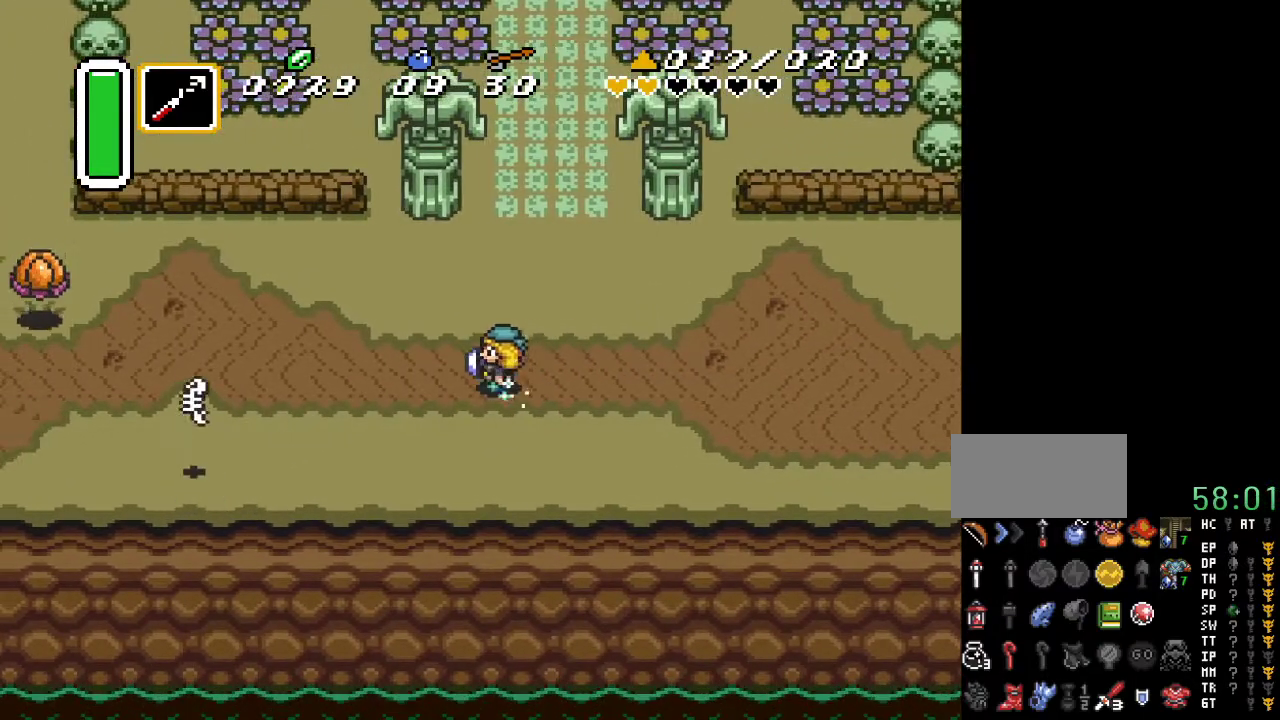
{"buttons": [], "events": [[300, "A", "up"]]}
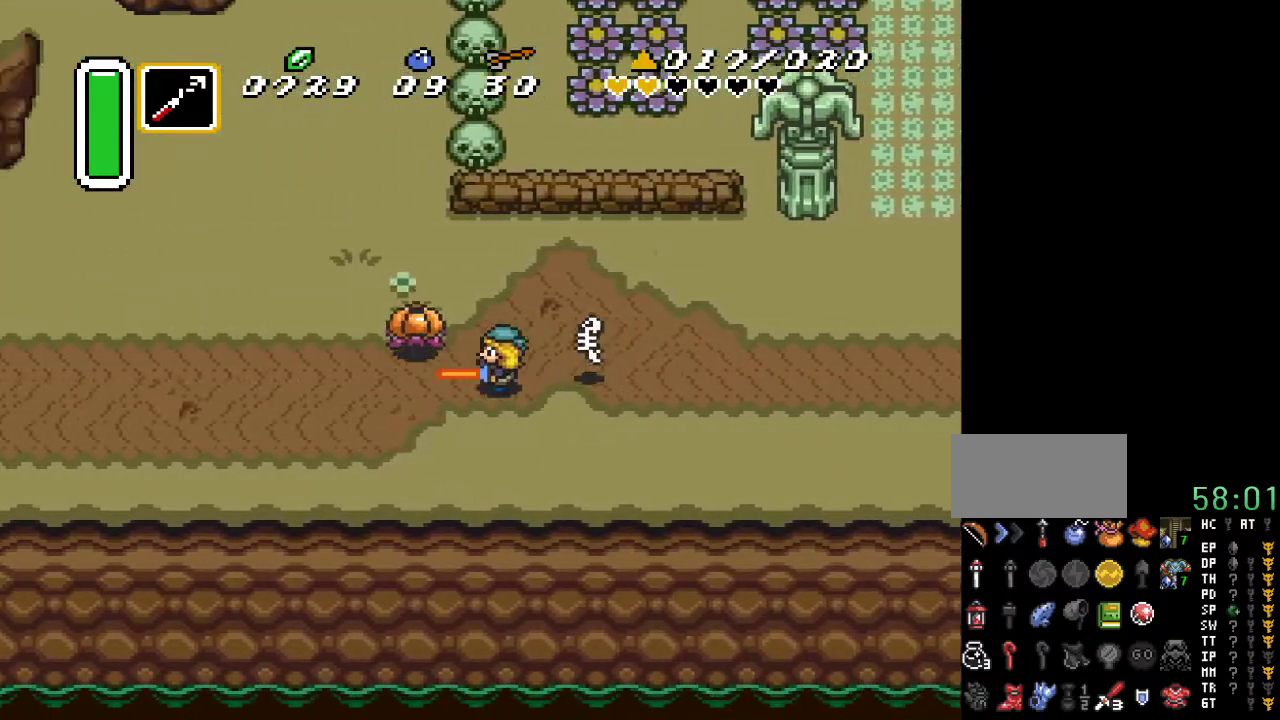
{"buttons": [], "events": []}
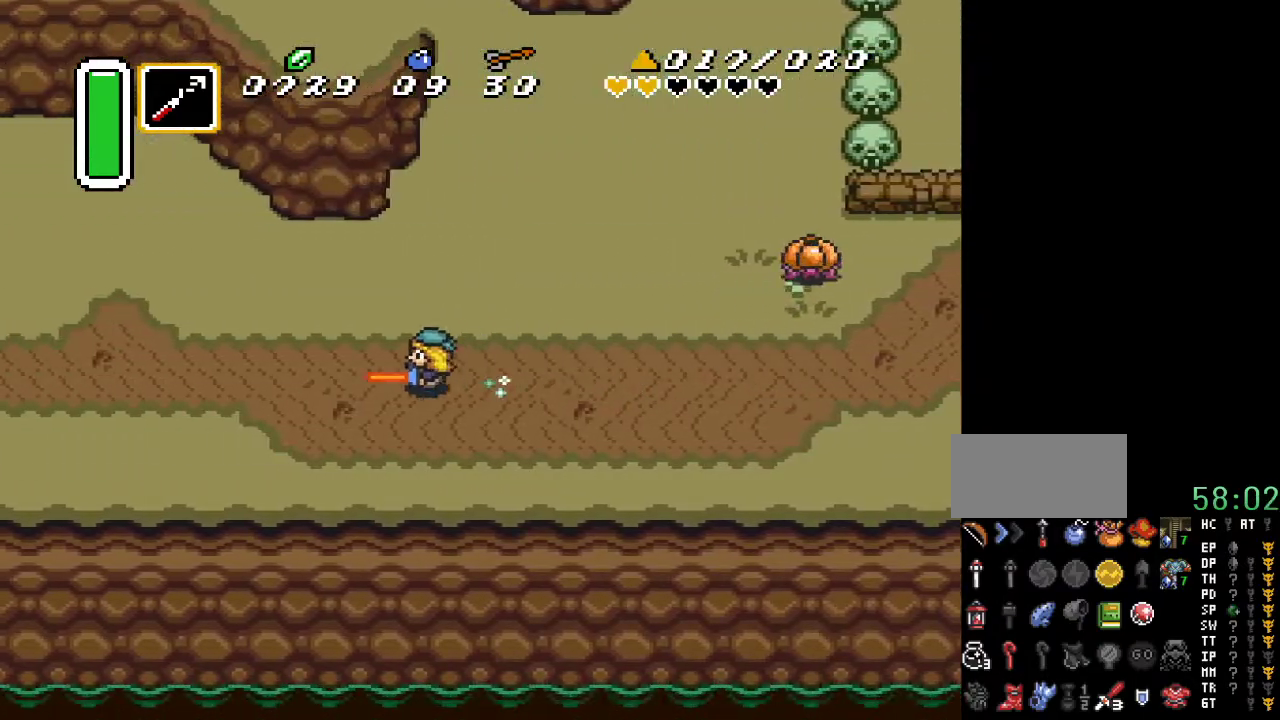
{"buttons": [], "events": []}
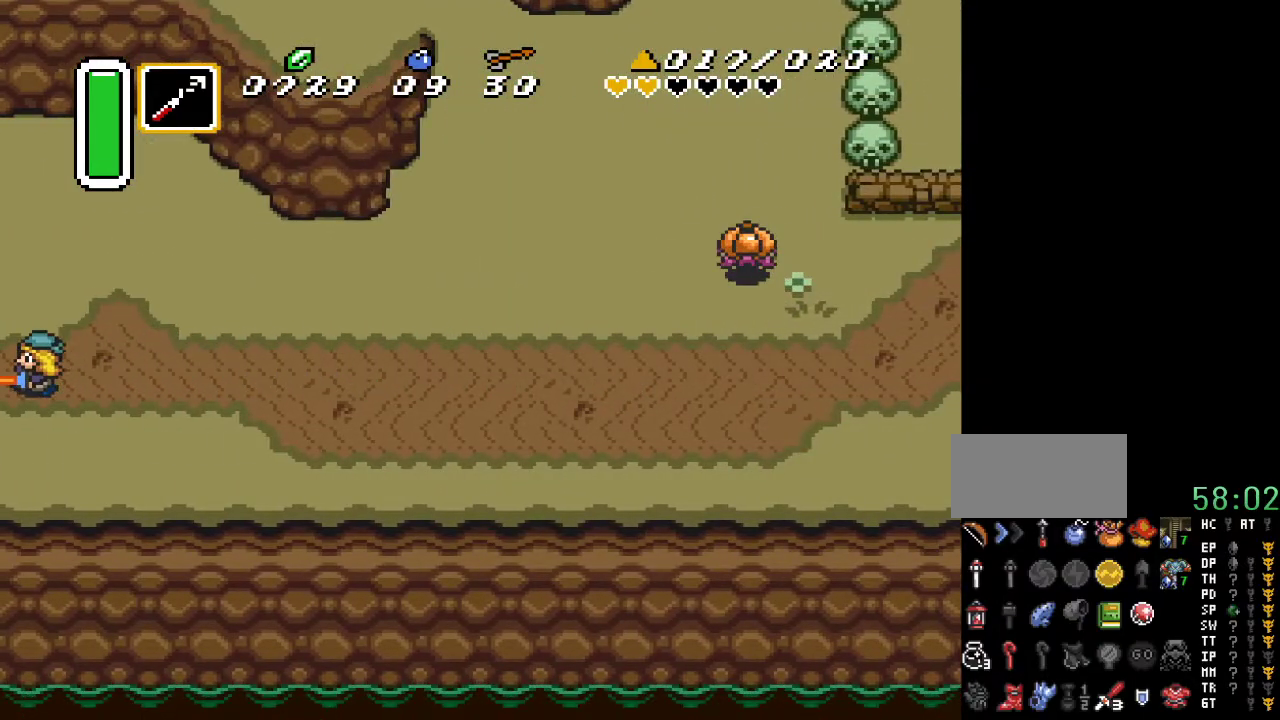
{"buttons": [], "events": []}
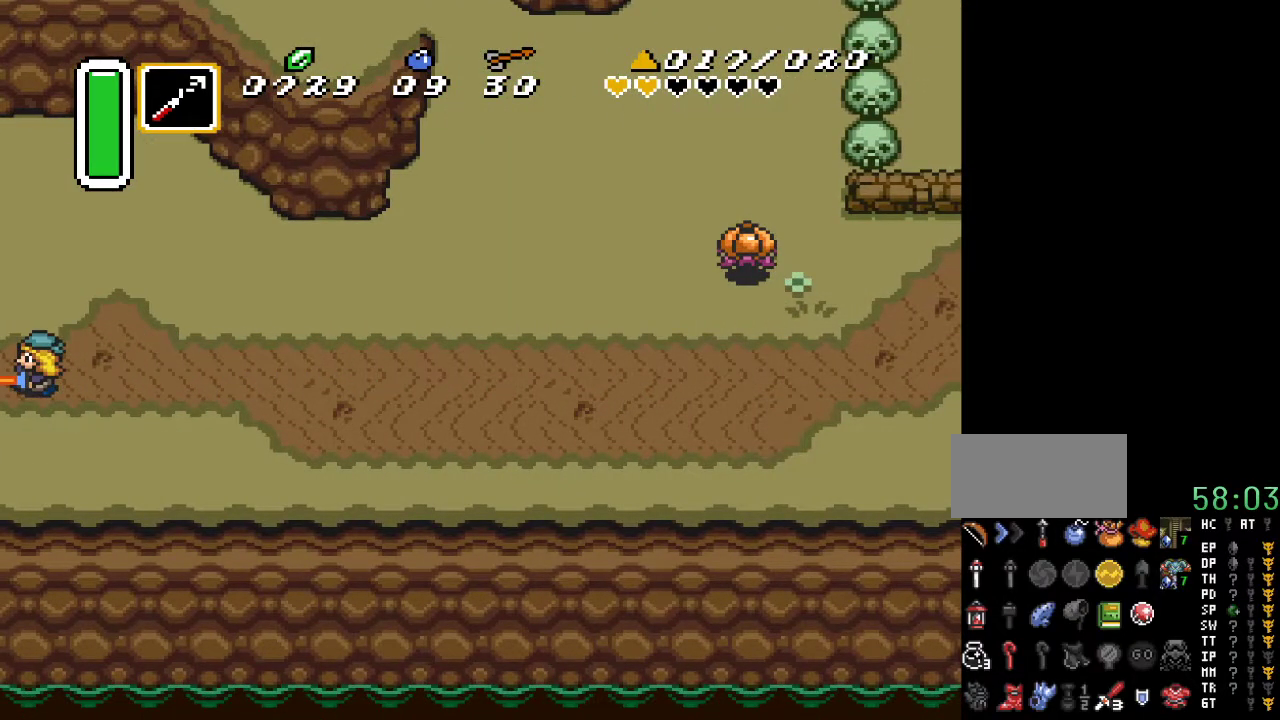
{"buttons": [], "events": []}
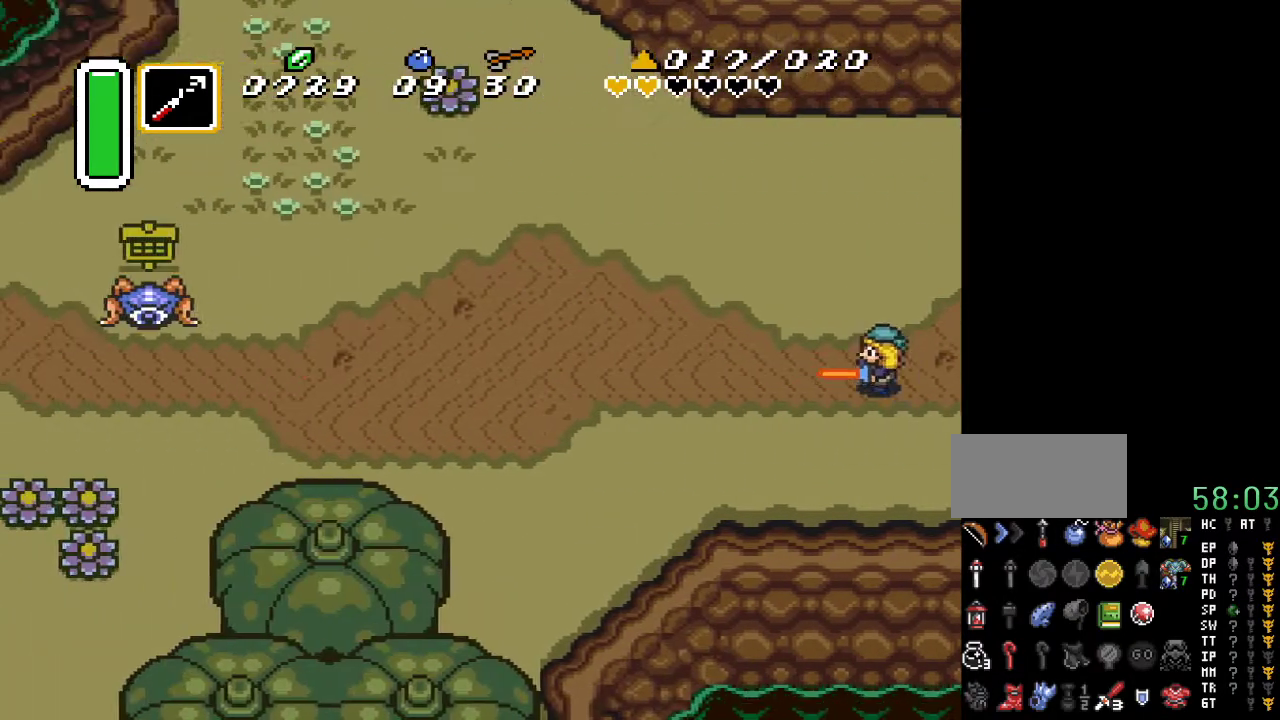
{"buttons": ["DPAD_LEFT"], "events": [[450, "DPAD_LEFT", "down"]]}
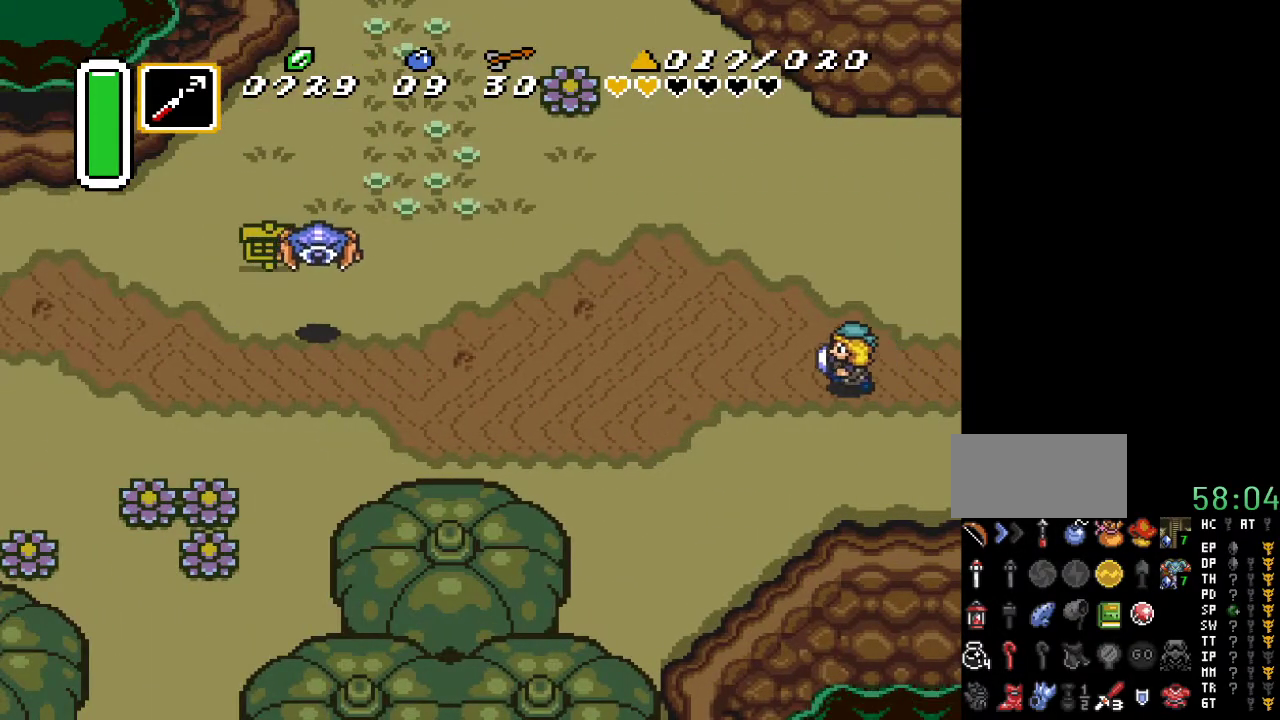
{"buttons": ["DPAD_DOWN", "DPAD_LEFT"], "events": [[117, "DPAD_DOWN", "down"]]}
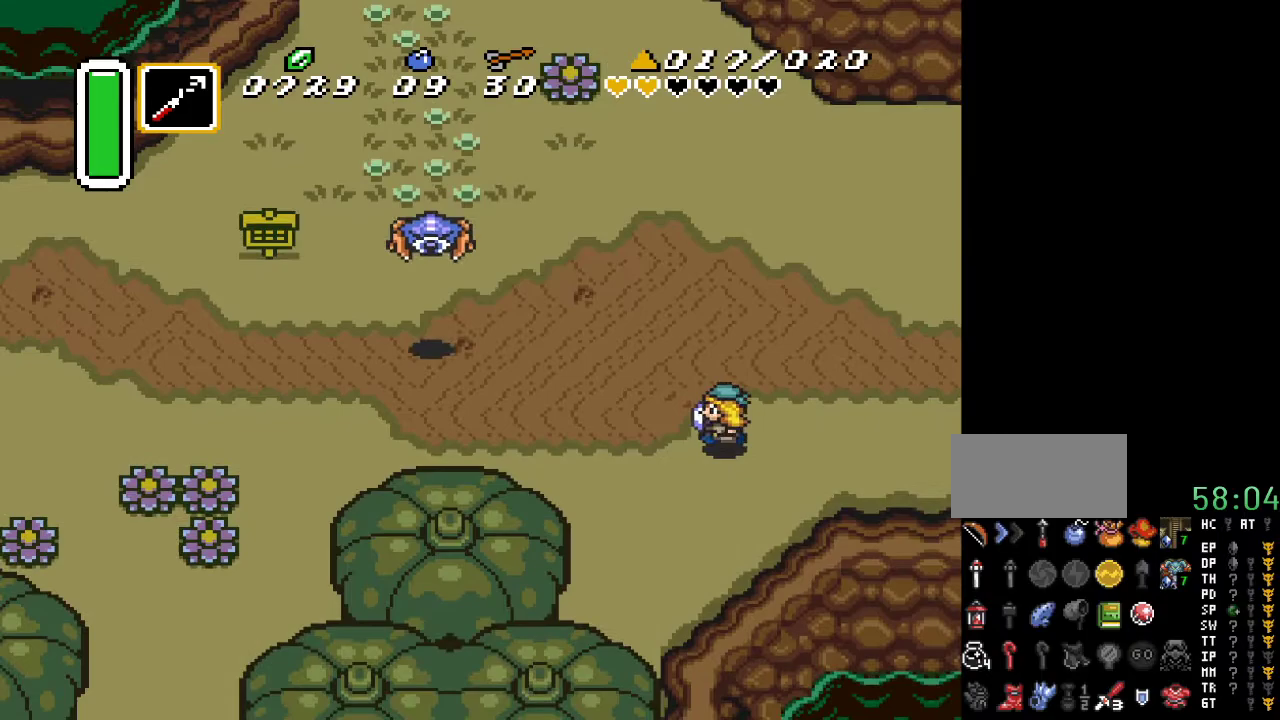
{"buttons": ["DPAD_DOWN", "DPAD_LEFT"], "events": [[83, "DPAD_DOWN", "up"], [367, "DPAD_DOWN", "down"]]}
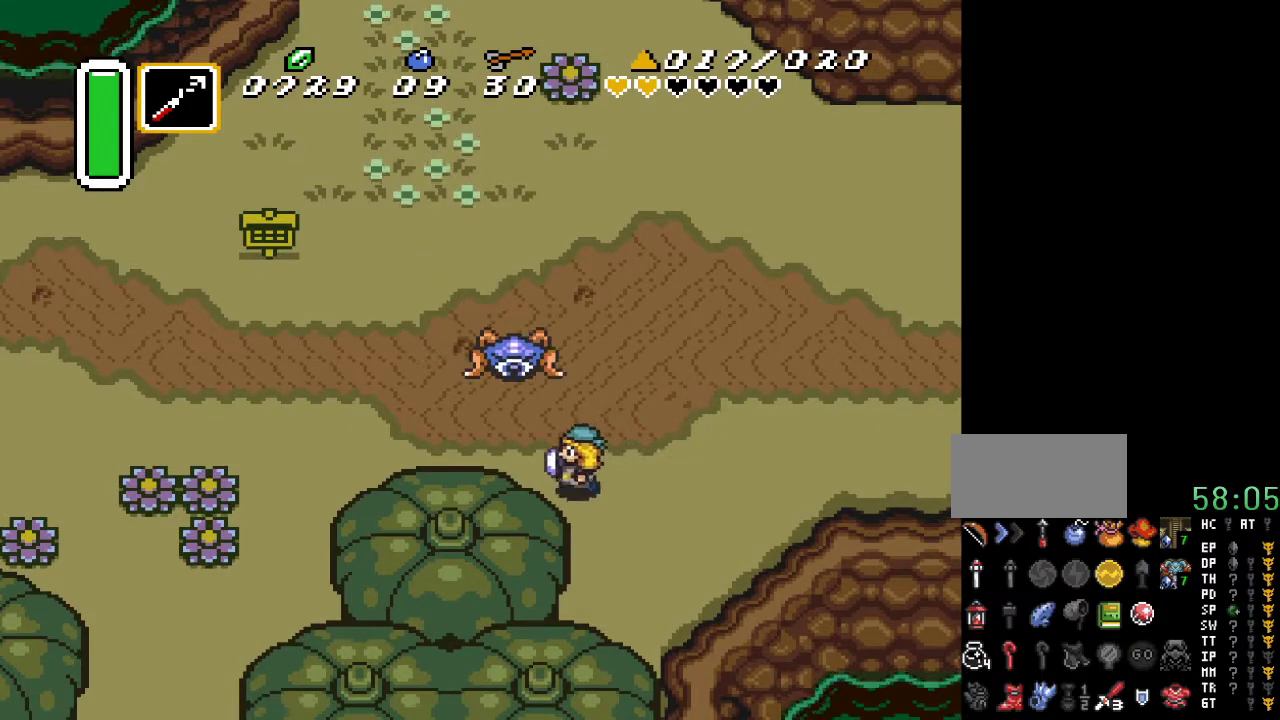
{"buttons": ["DPAD_LEFT"], "events": [[50, "DPAD_DOWN", "up"]]}
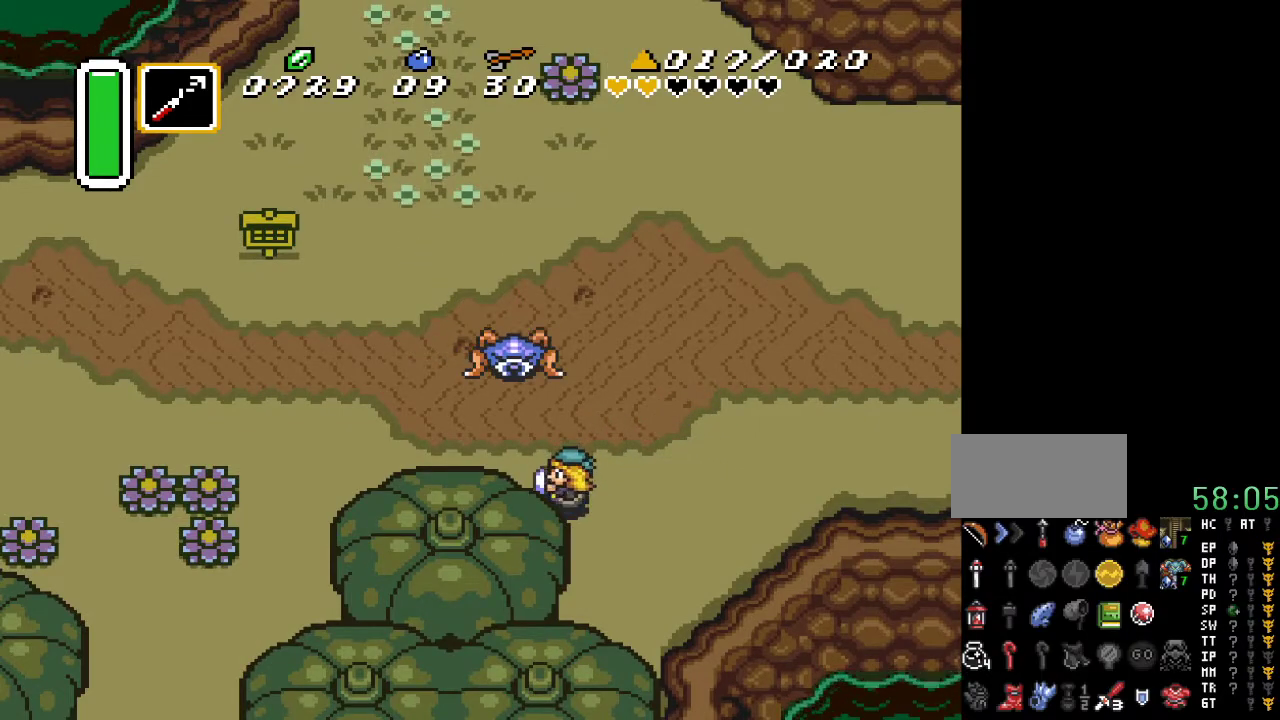
{"buttons": ["DPAD_LEFT"], "events": [[17, "DPAD_UP", "down"], [117, "DPAD_UP", "up"]]}
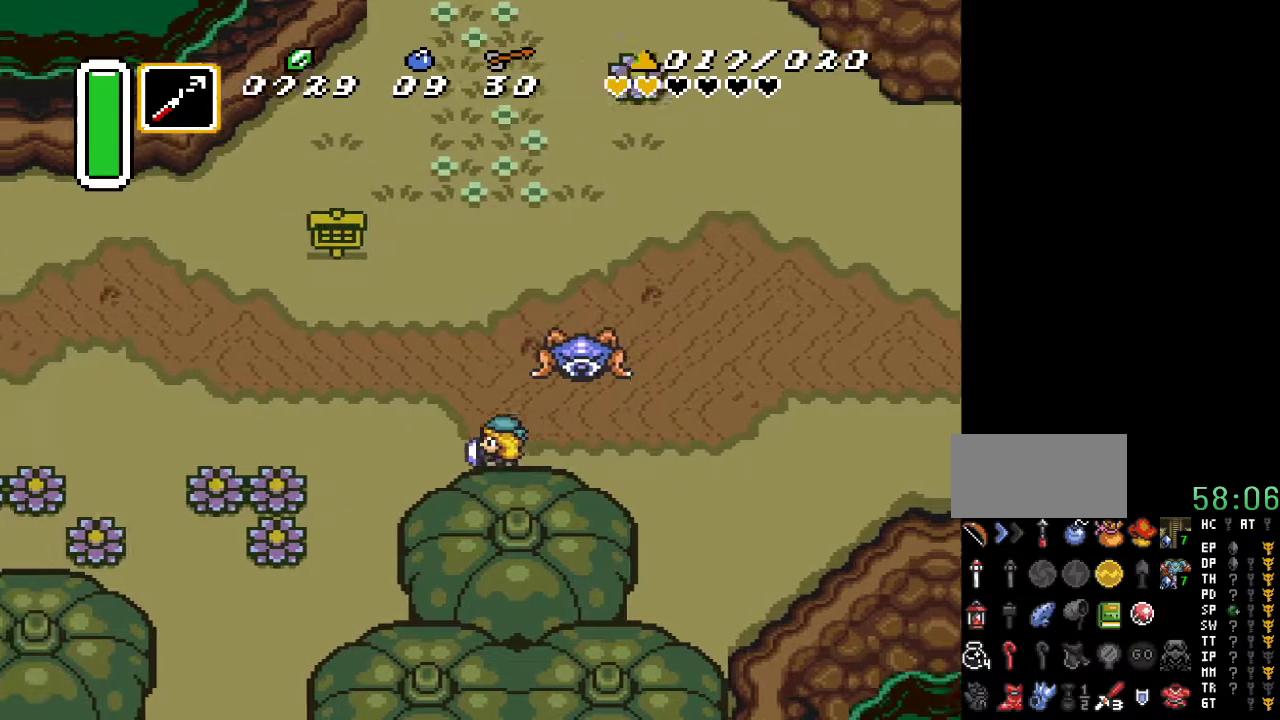
{"buttons": ["DPAD_UP", "DPAD_LEFT"], "events": [[183, "DPAD_UP", "down"]]}
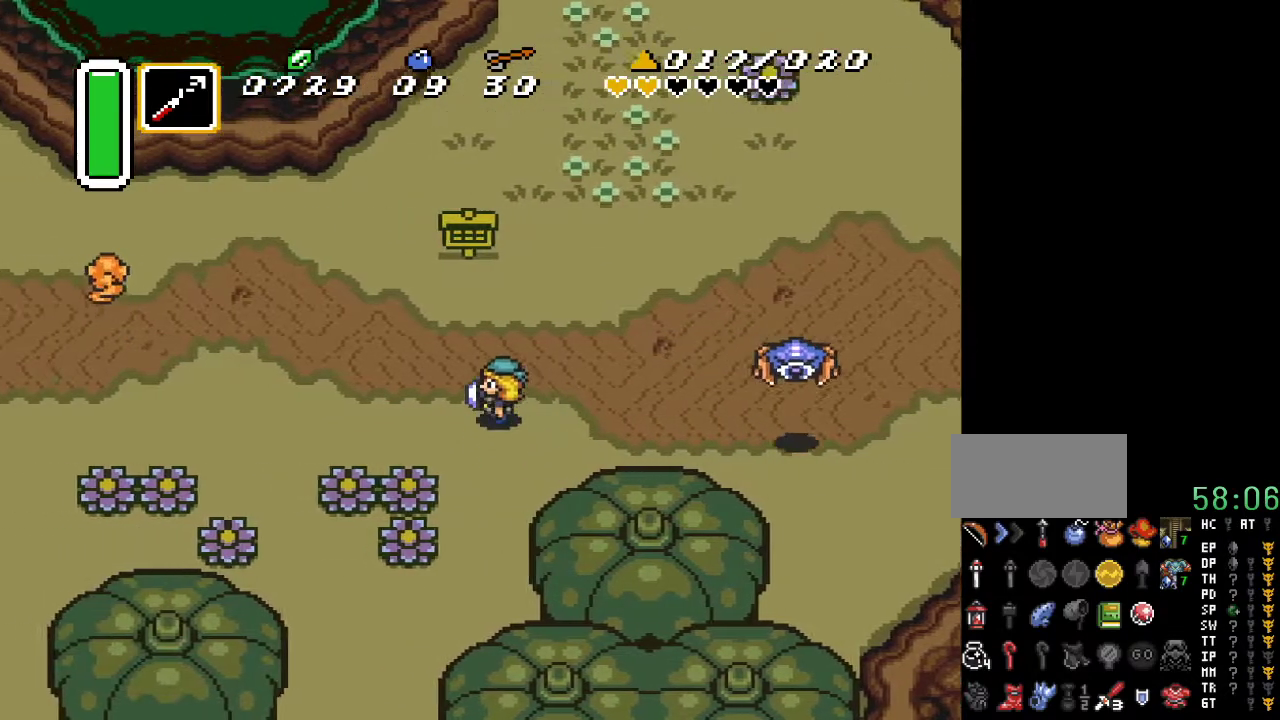
{"buttons": ["A"], "events": [[50, "DPAD_UP", "up"], [133, "A", "down"], [300, "DPAD_LEFT", "up"]]}
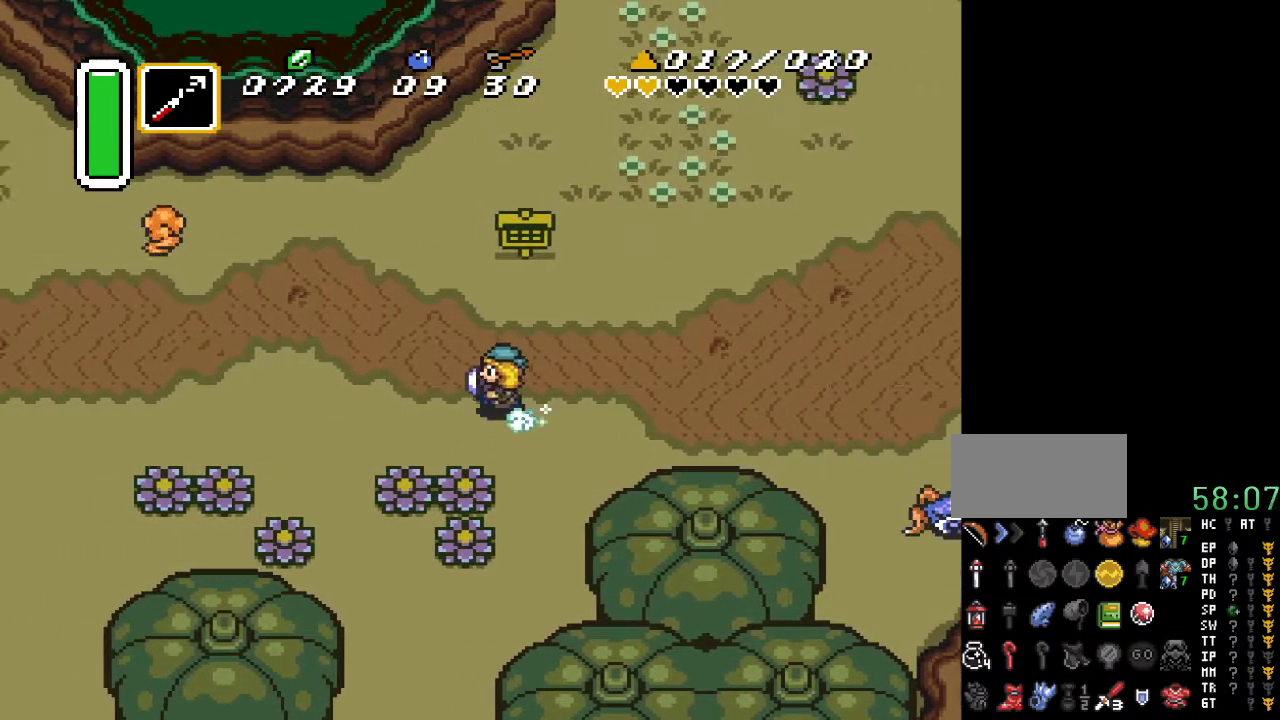
{"buttons": ["DPAD_UP", "DPAD_RIGHT"], "events": [[200, "A", "up"], [300, "DPAD_RIGHT", "down"], [417, "DPAD_UP", "down"]]}
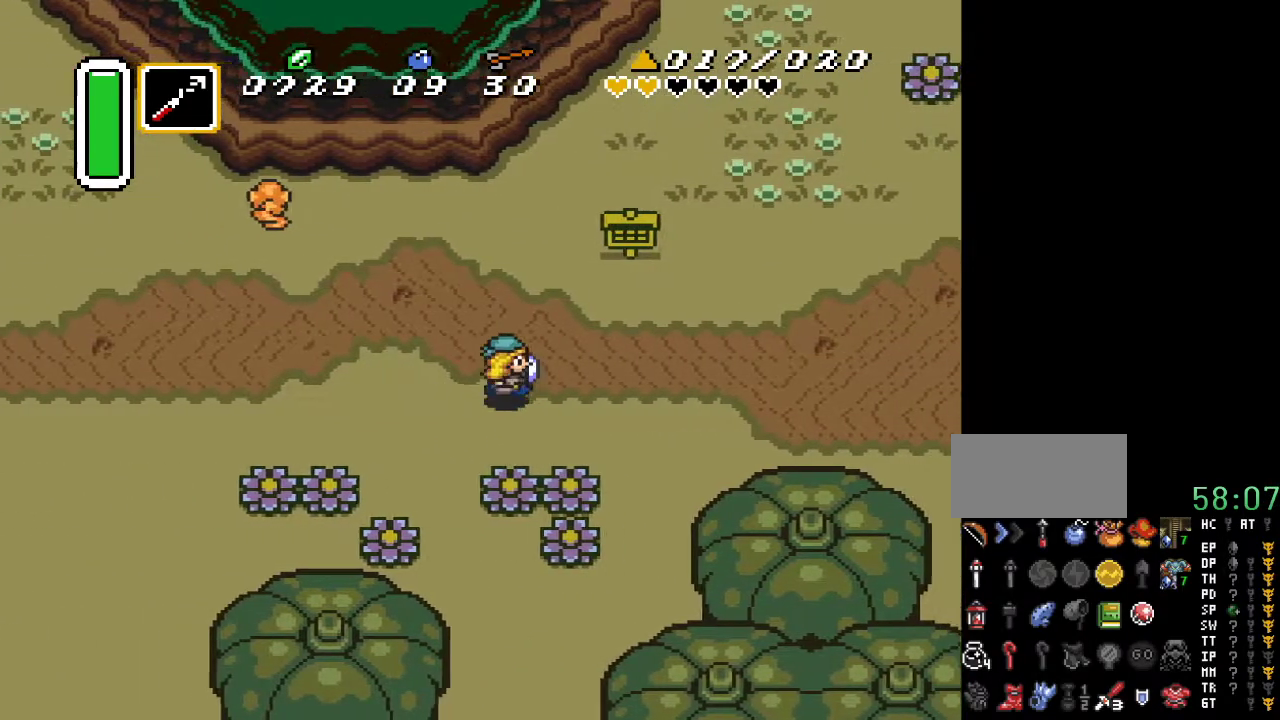
{"buttons": ["DPAD_UP", "DPAD_RIGHT"], "events": [[50, "DPAD_RIGHT", "up"], [483, "DPAD_RIGHT", "down"]]}
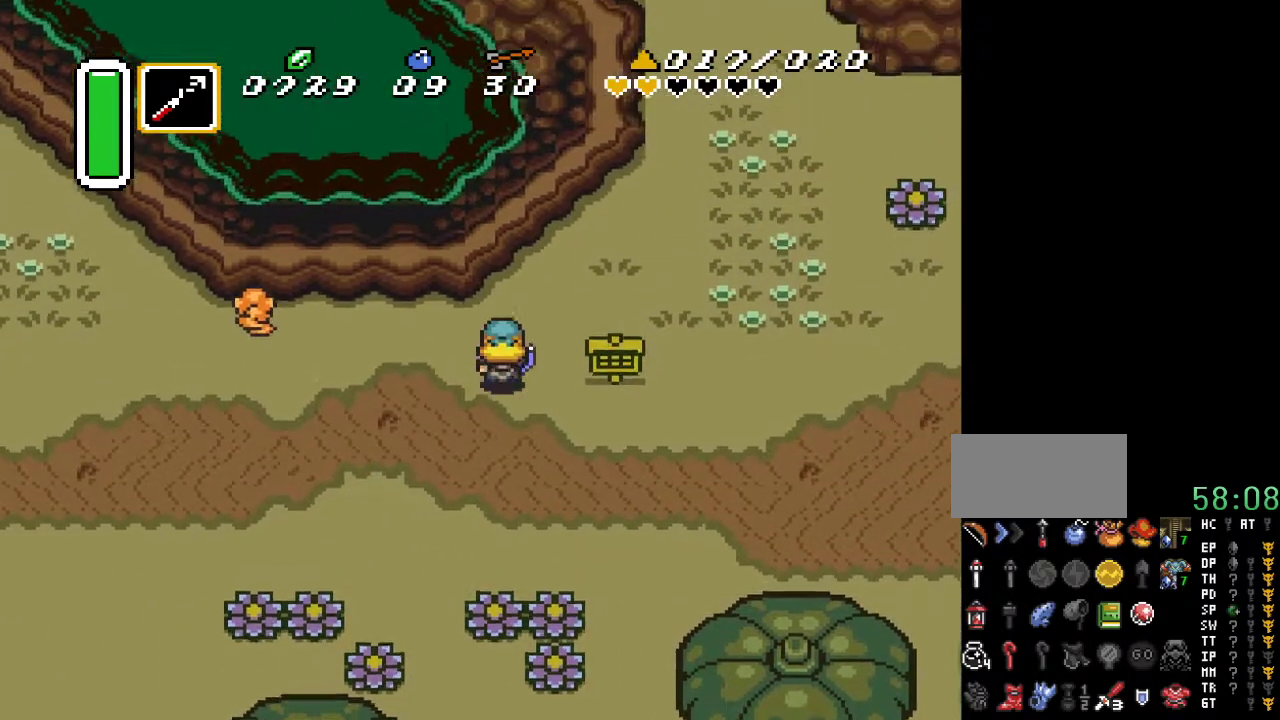
{"buttons": ["A", "DPAD_UP"], "events": [[400, "DPAD_RIGHT", "up"], [417, "A", "down"]]}
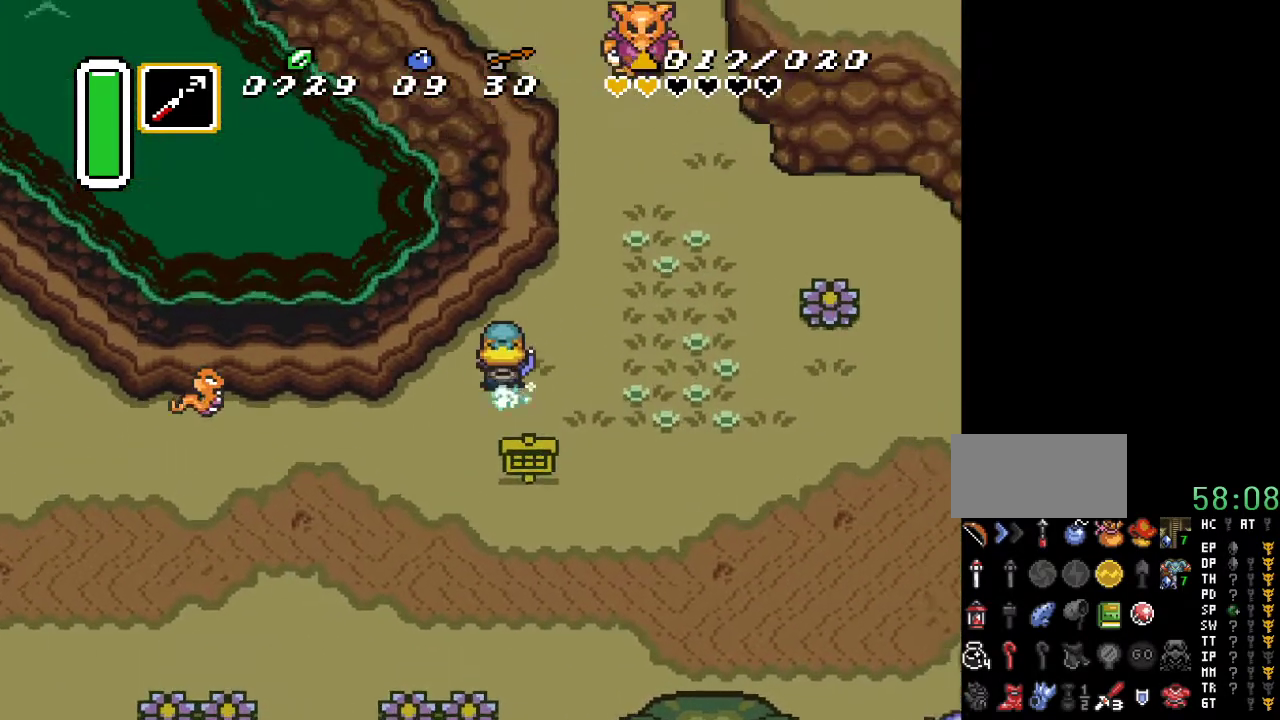
{"buttons": ["DPAD_DOWN", "DPAD_LEFT"], "events": [[133, "DPAD_UP", "up"], [367, "A", "up"], [417, "DPAD_DOWN", "down"], [450, "DPAD_LEFT", "down"]]}
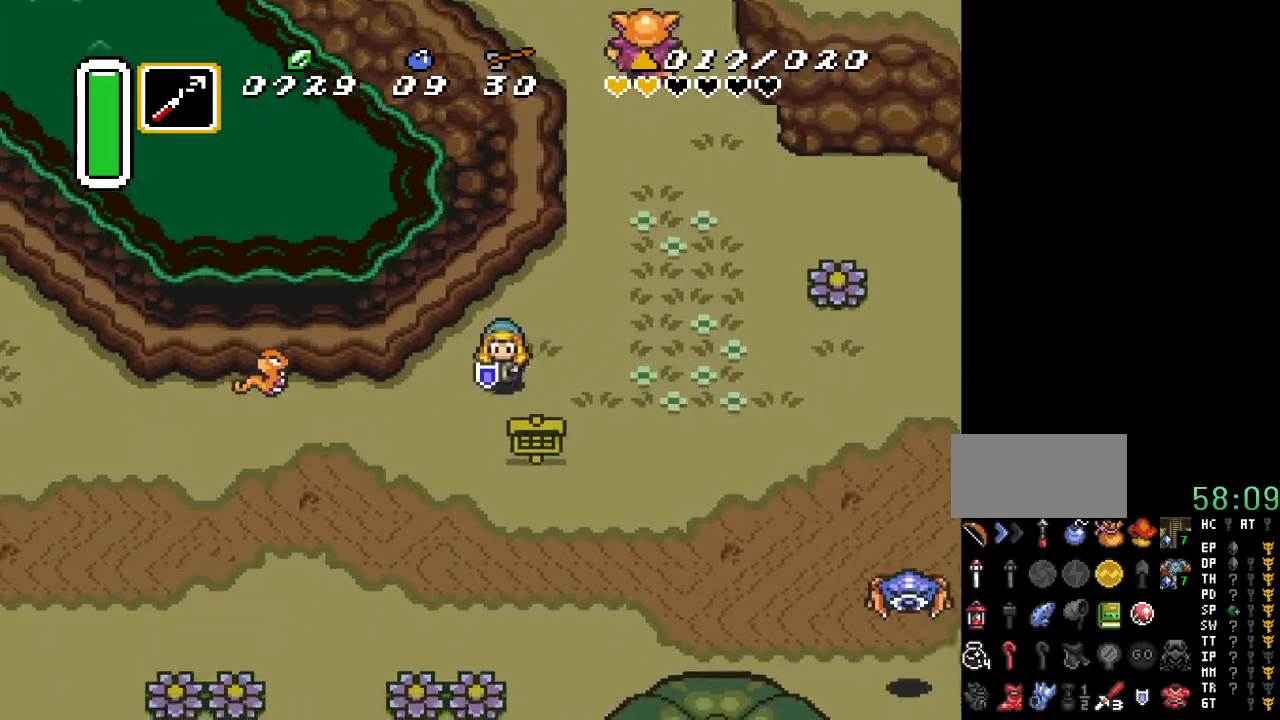
{"buttons": ["DPAD_DOWN"], "events": [[267, "DPAD_LEFT", "up"]]}